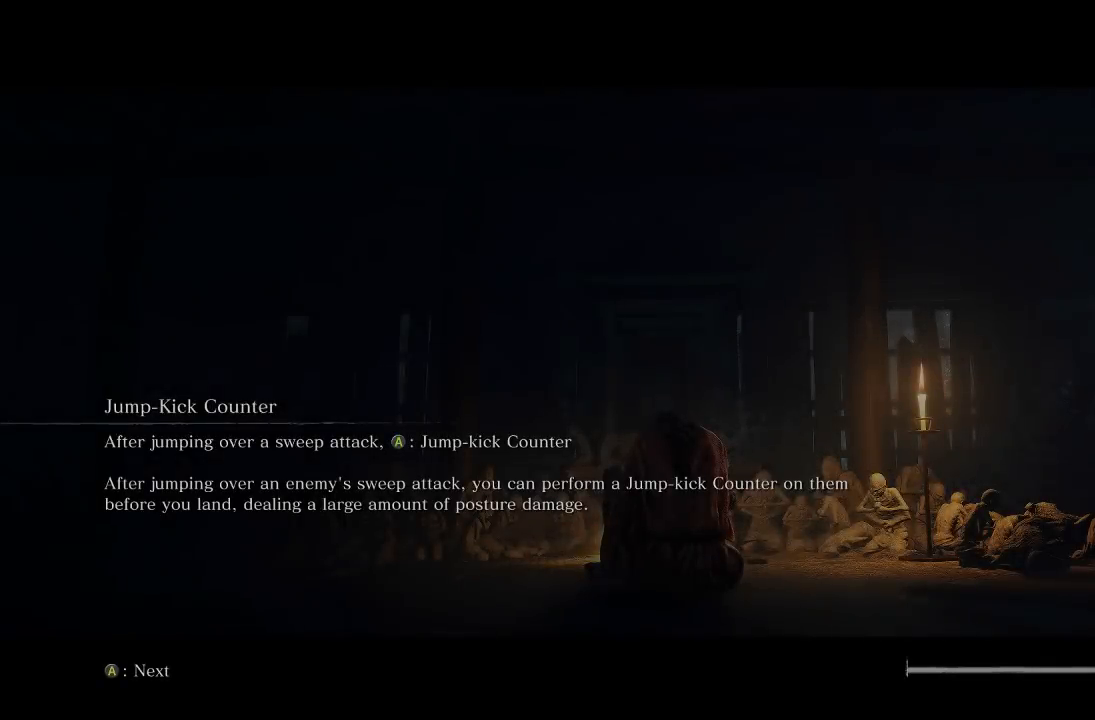
Gameplay with a controller (Xbox layout); each line is a JSON object with the inputs held at the frame after it. "button_events" lists button changes between this image and that frame as [ms after this image, input, new state], when the widget could be followed in between (sticks are given only as held states).
{"buttons": ["A"], "left_stick": "center", "right_stick": "center", "button_events": [[467, "A", "down"]]}
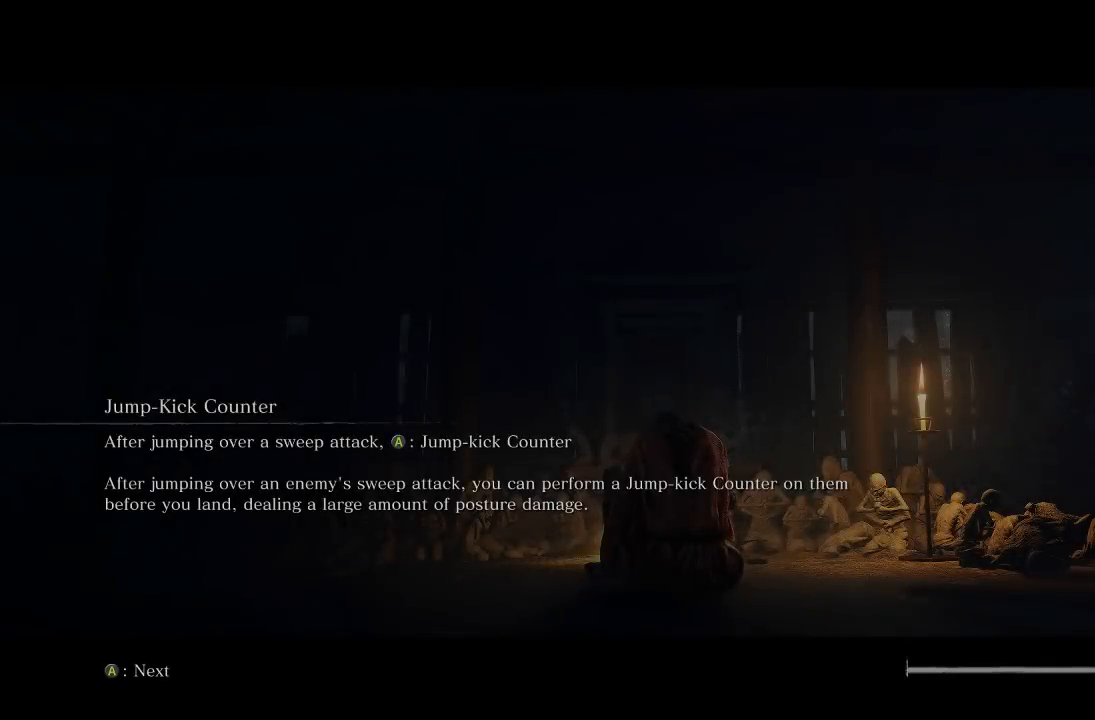
{"buttons": [], "left_stick": "center", "right_stick": "center", "button_events": [[117, "A", "up"]]}
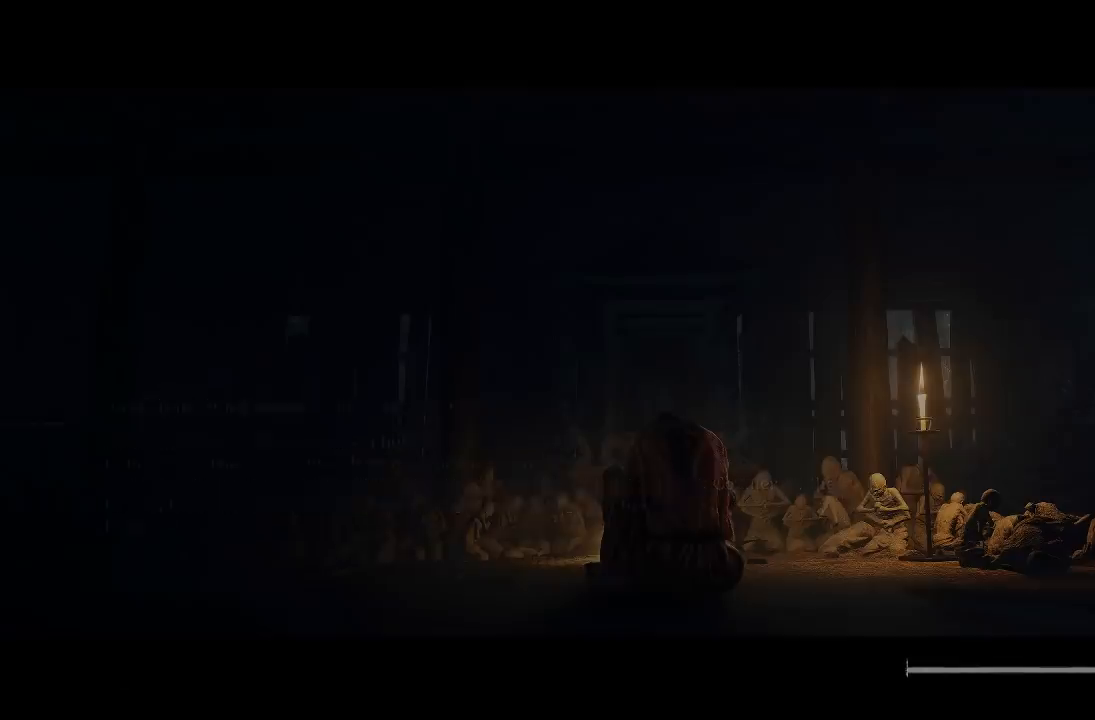
{"buttons": [], "left_stick": "center", "right_stick": "center", "button_events": []}
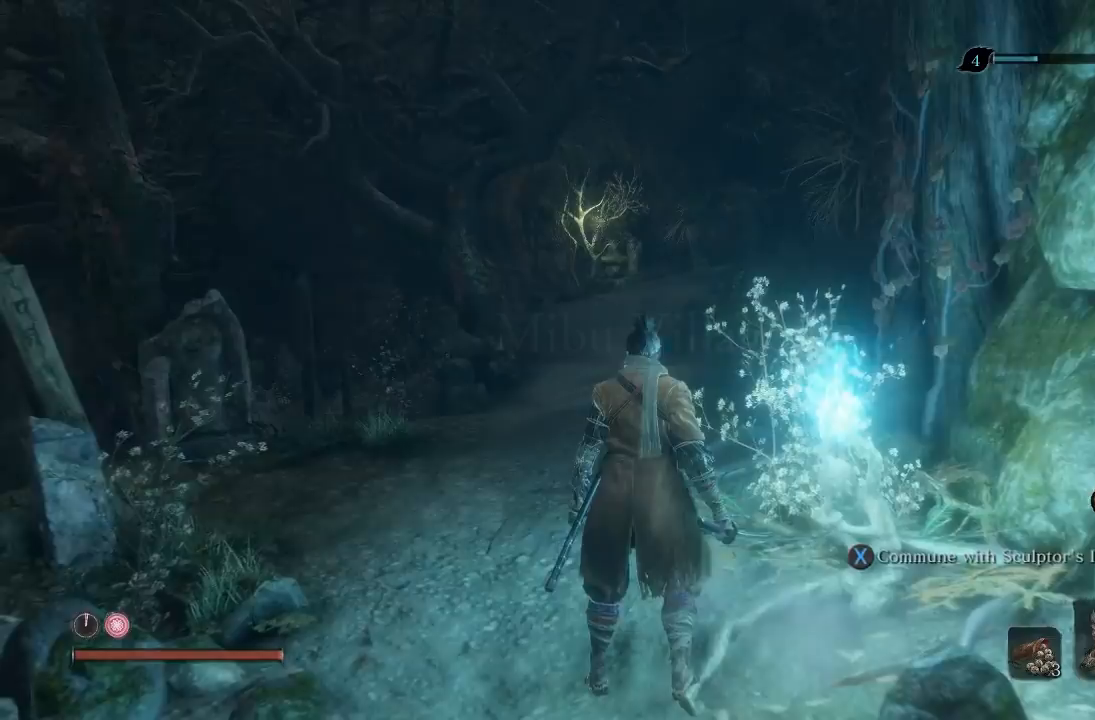
{"buttons": [], "left_stick": "center", "right_stick": "center", "button_events": []}
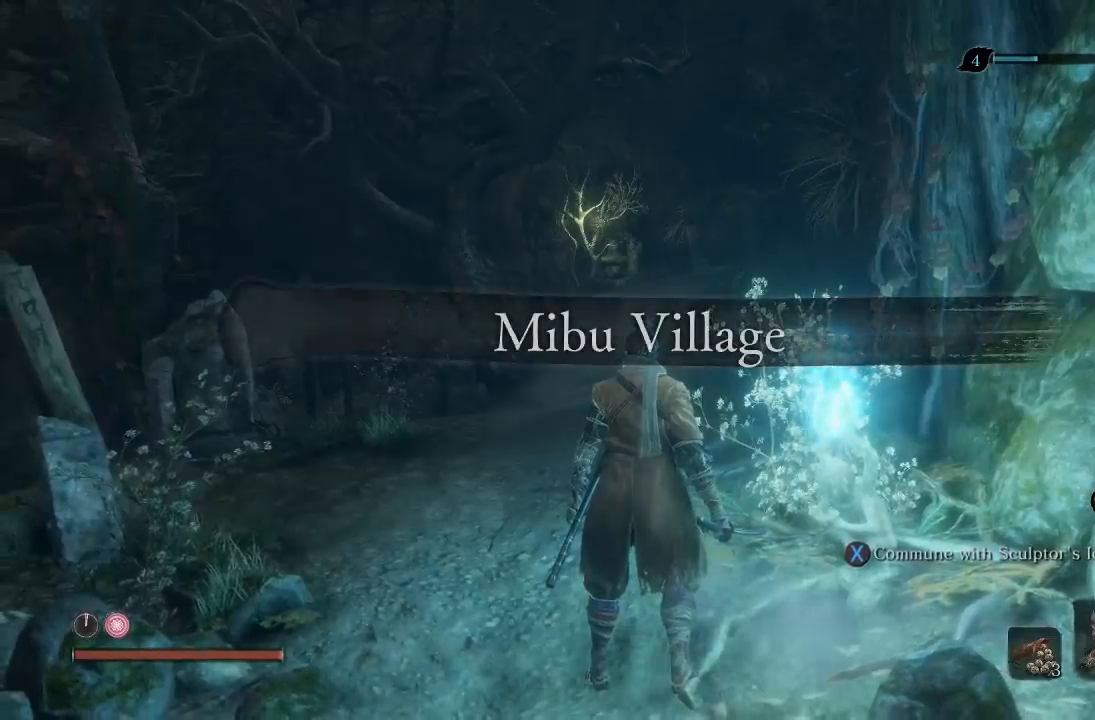
{"buttons": [], "left_stick": "up-right", "right_stick": "center", "button_events": []}
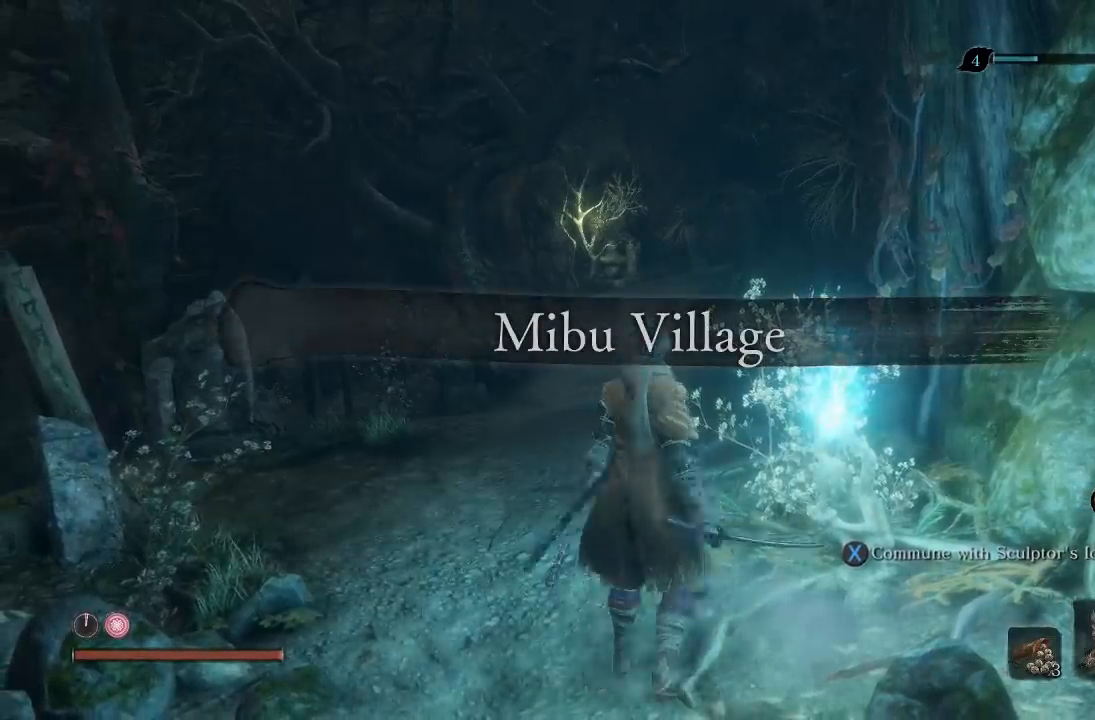
{"buttons": ["B"], "left_stick": "up", "right_stick": "center", "button_events": [[300, "B", "down"]]}
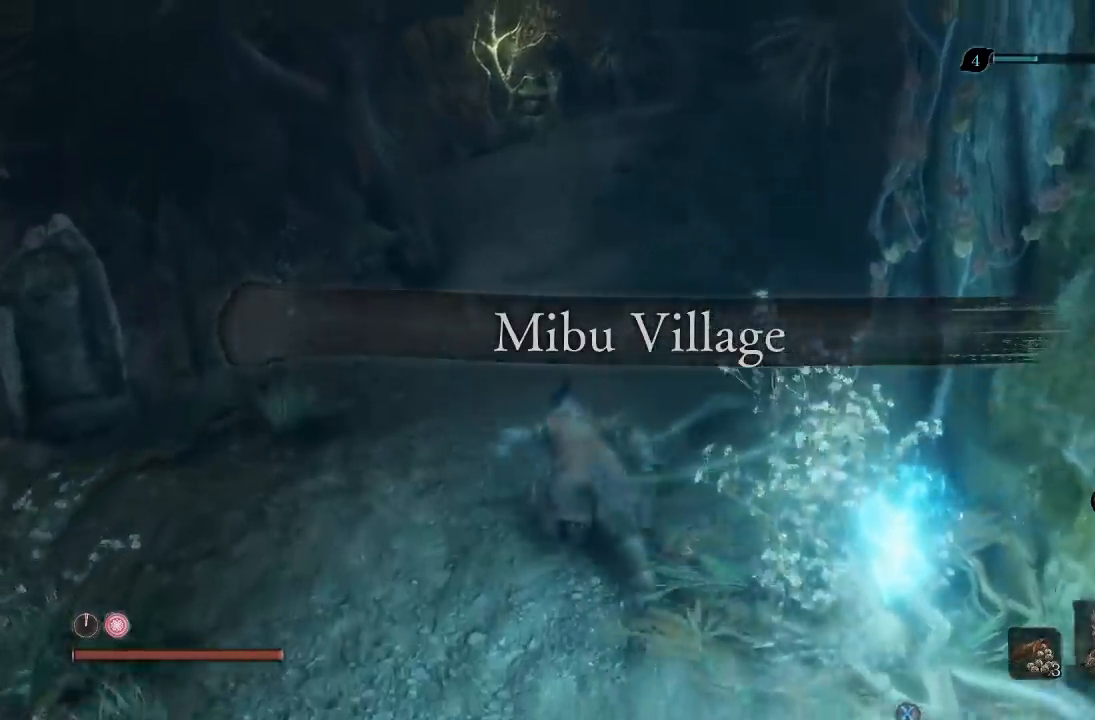
{"buttons": ["B"], "left_stick": "up-left", "right_stick": "center", "button_events": []}
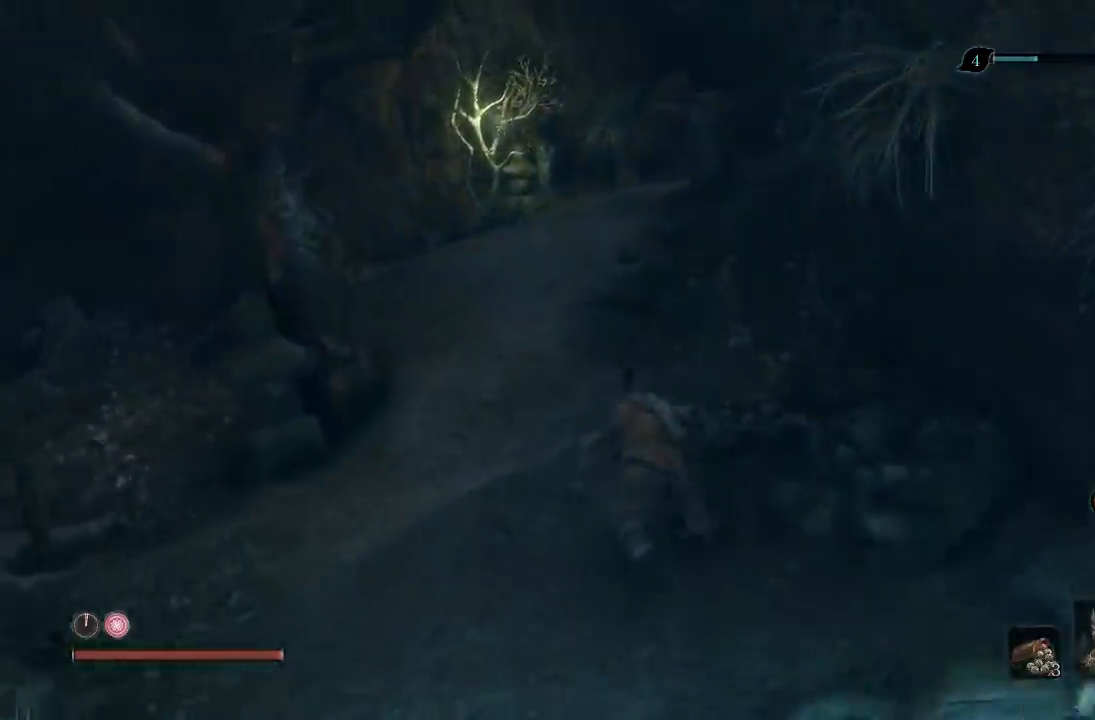
{"buttons": ["B"], "left_stick": "up", "right_stick": "right", "button_events": []}
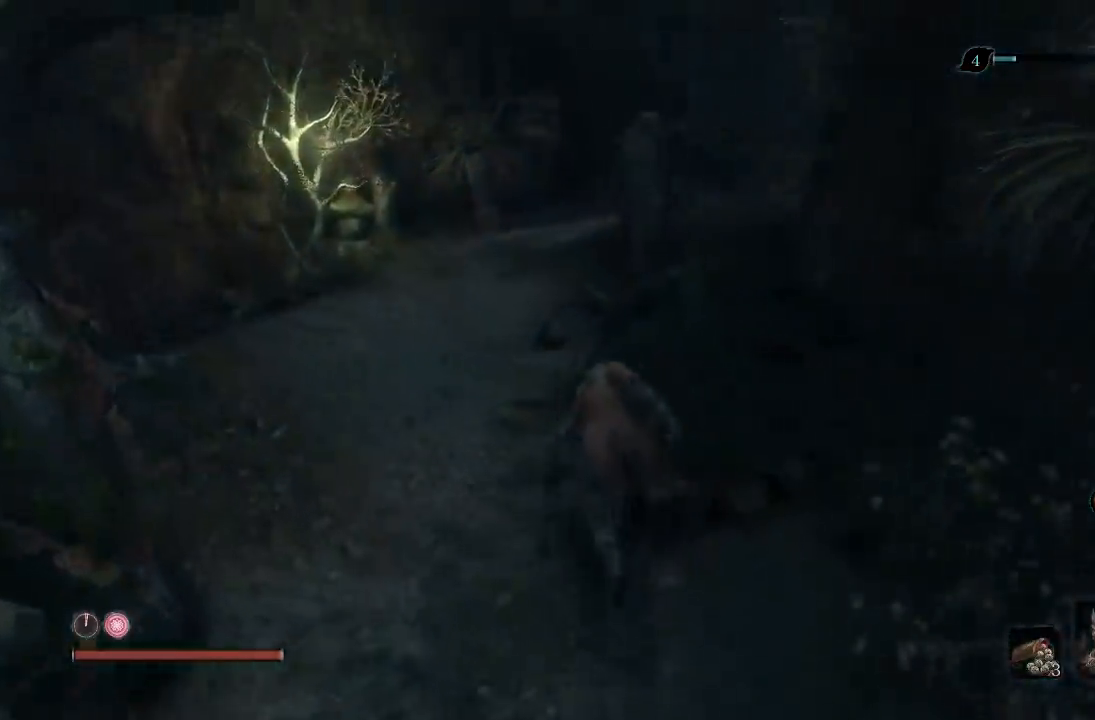
{"buttons": ["B"], "left_stick": "up-left", "right_stick": "right", "button_events": []}
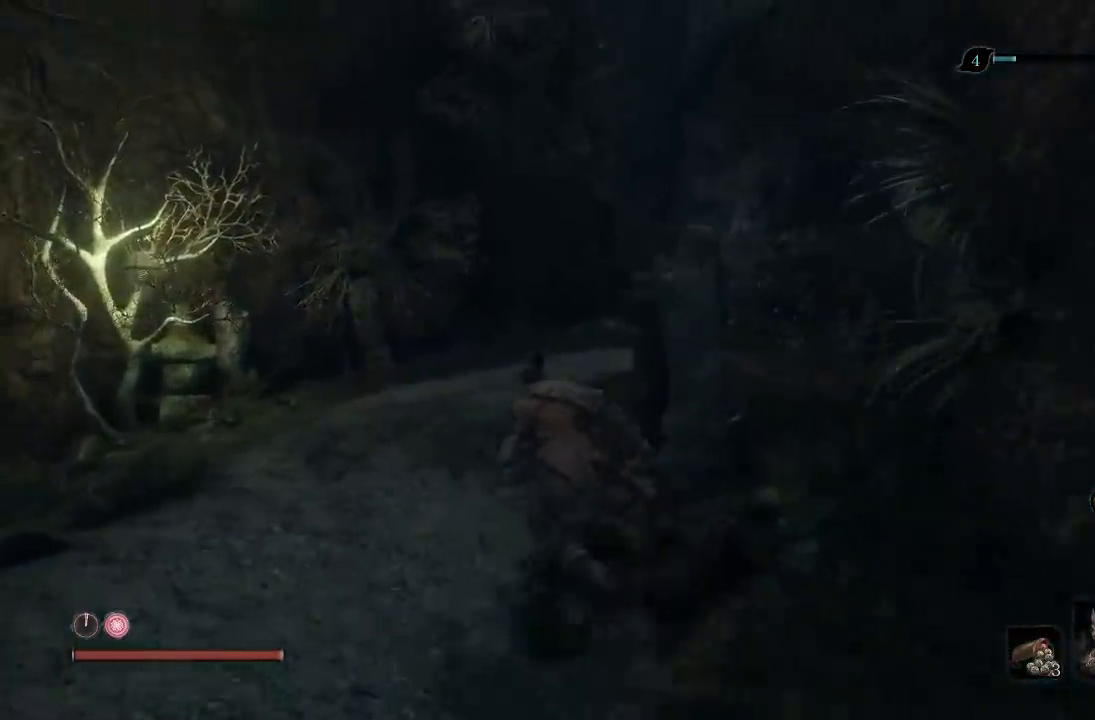
{"buttons": ["B"], "left_stick": "up", "right_stick": "center", "button_events": []}
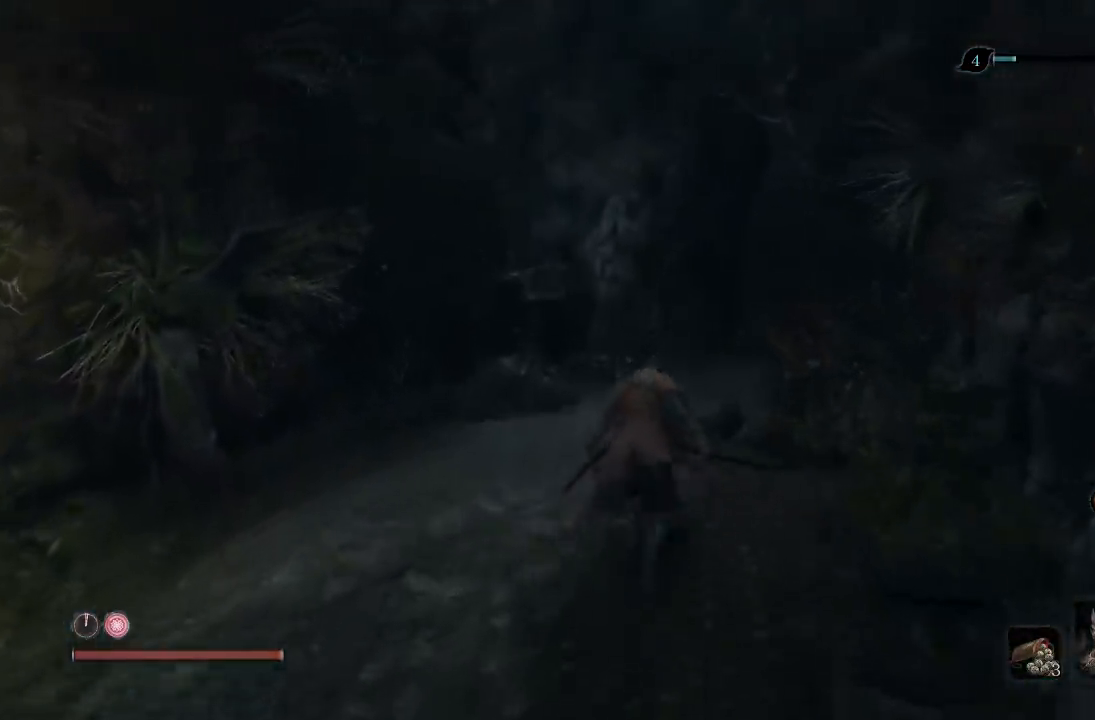
{"buttons": ["B"], "left_stick": "up", "right_stick": "center", "button_events": []}
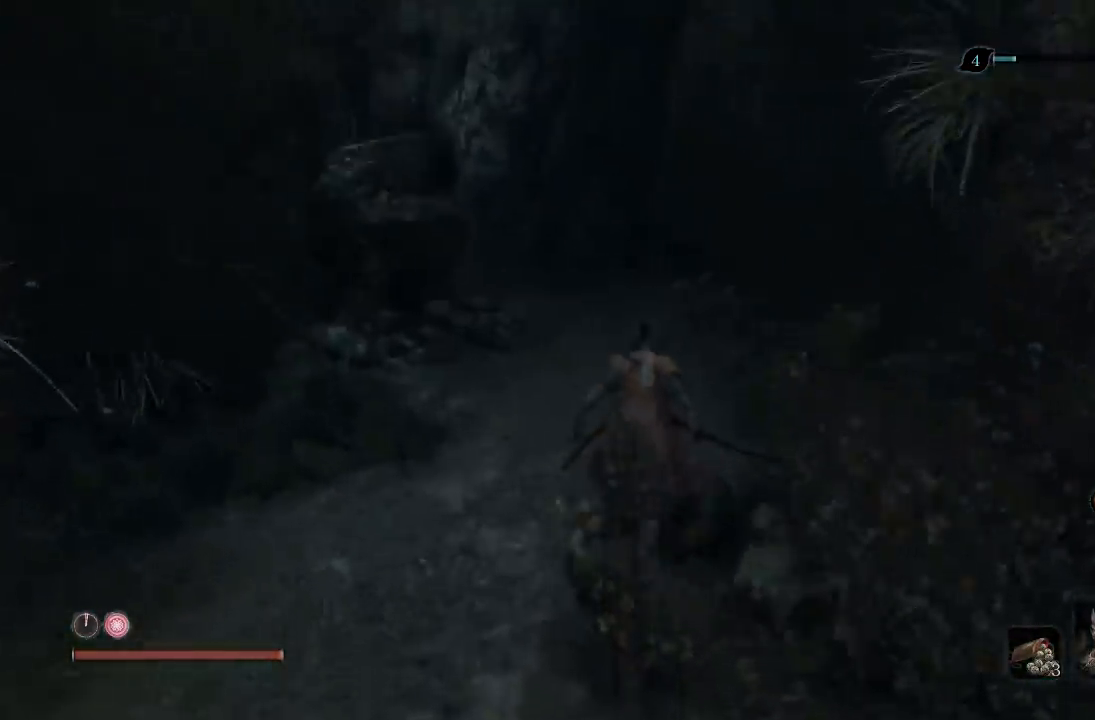
{"buttons": ["B"], "left_stick": "up", "right_stick": "down-left", "button_events": []}
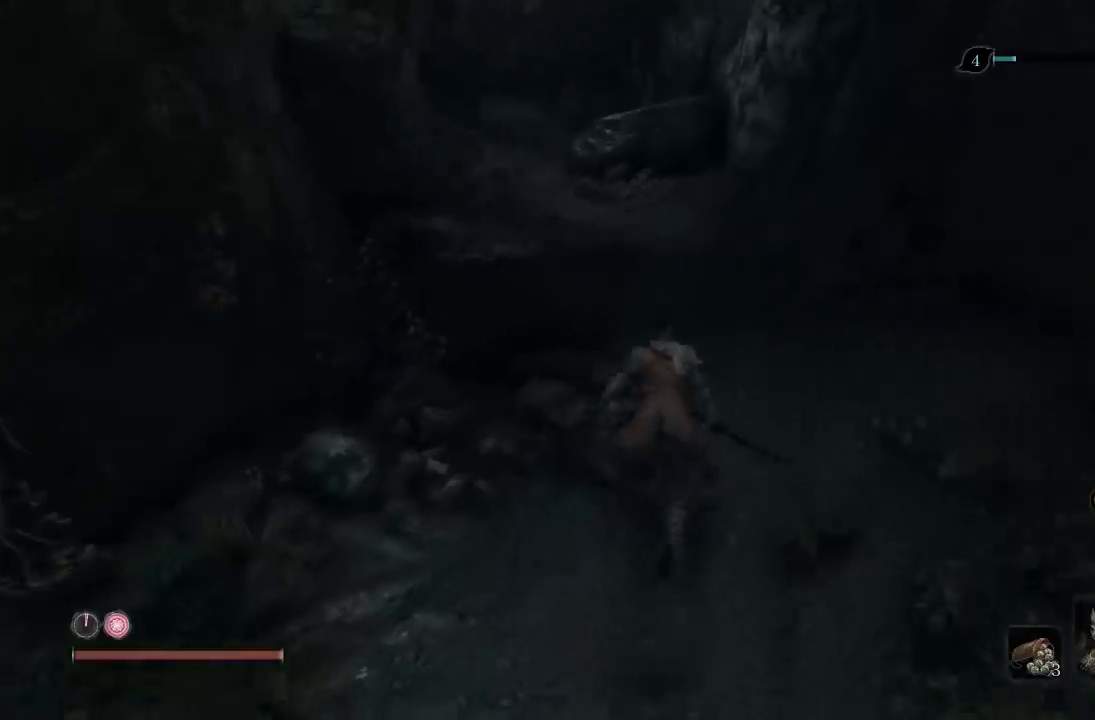
{"buttons": ["B"], "left_stick": "up", "right_stick": "left", "button_events": []}
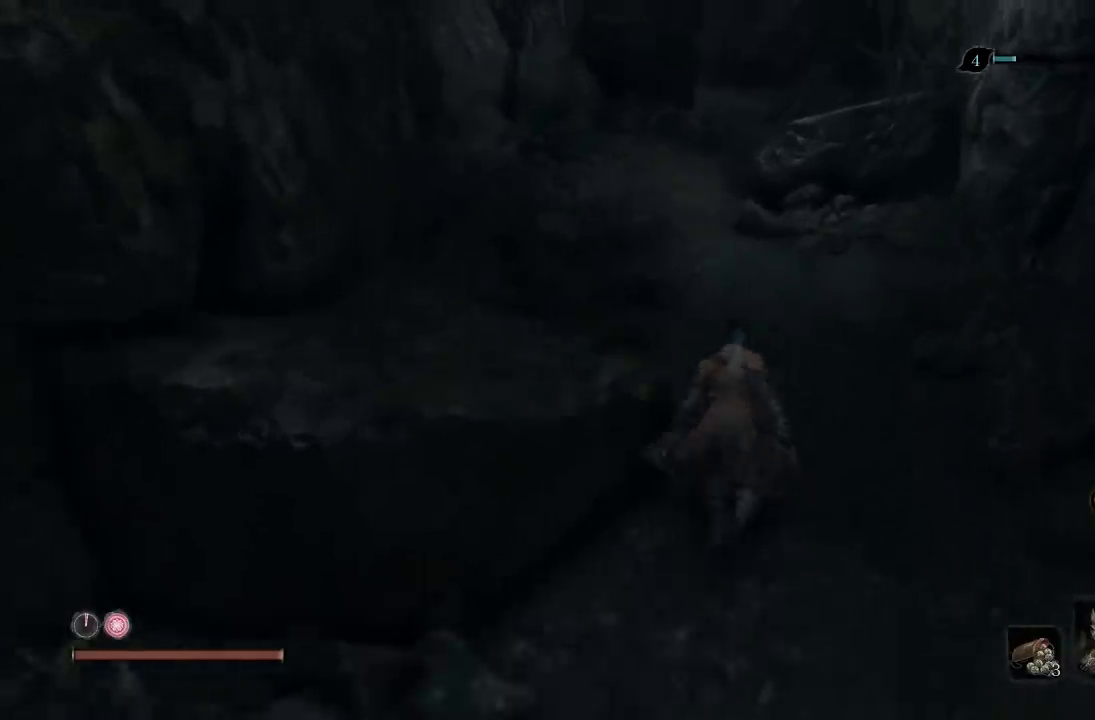
{"buttons": ["B"], "left_stick": "up", "right_stick": "center", "button_events": []}
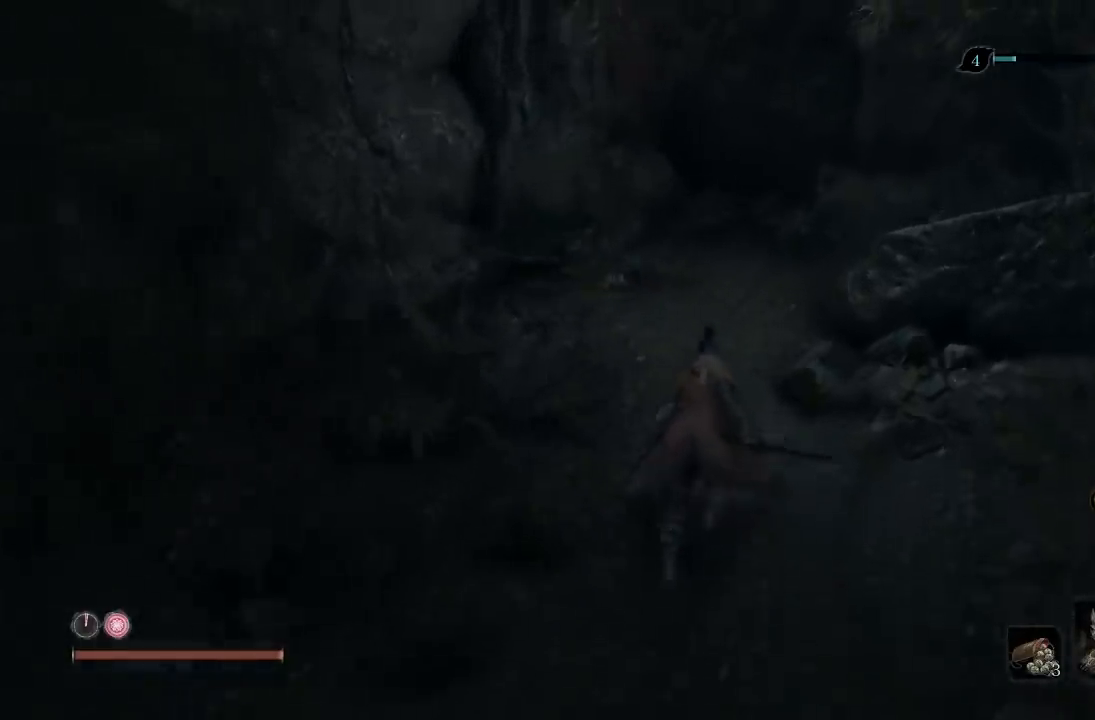
{"buttons": ["B"], "left_stick": "up", "right_stick": "center", "button_events": []}
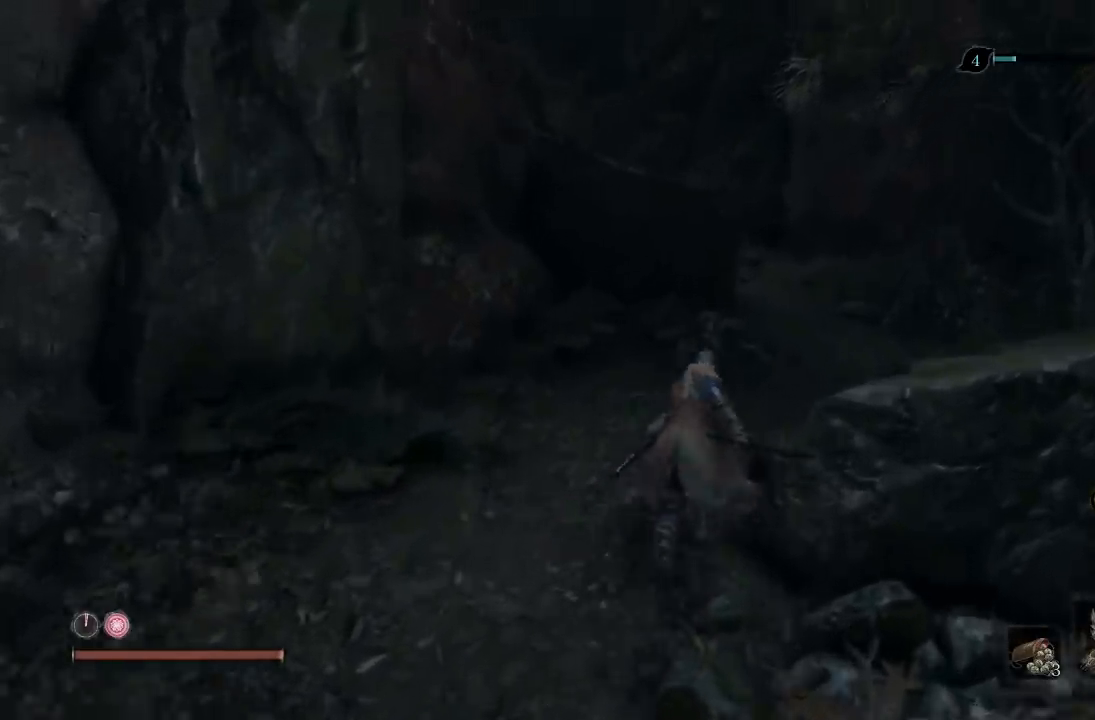
{"buttons": ["B"], "left_stick": "up-right", "right_stick": "center", "button_events": []}
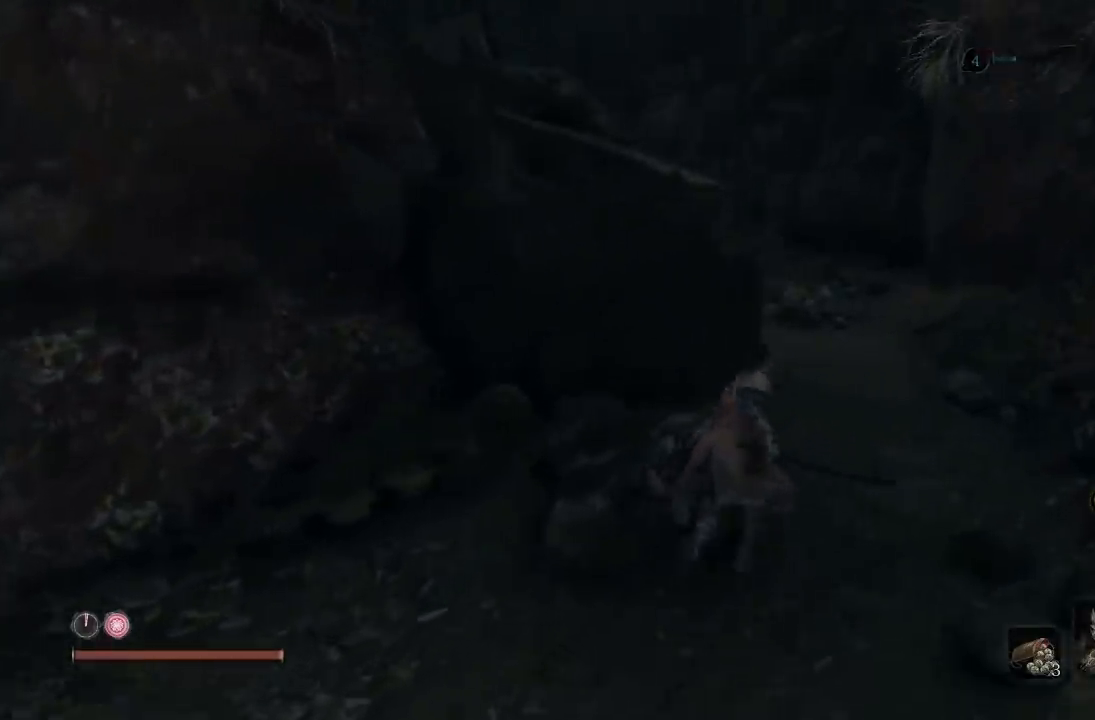
{"buttons": ["B"], "left_stick": "up", "right_stick": "left", "button_events": []}
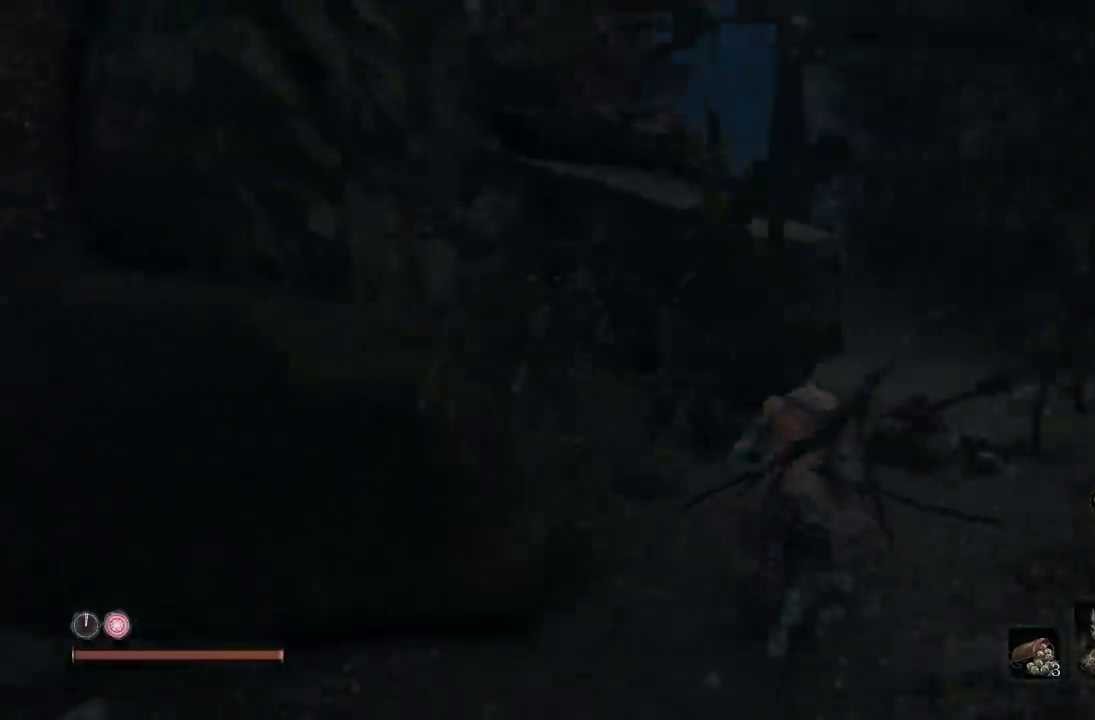
{"buttons": ["B"], "left_stick": "up", "right_stick": "left", "button_events": []}
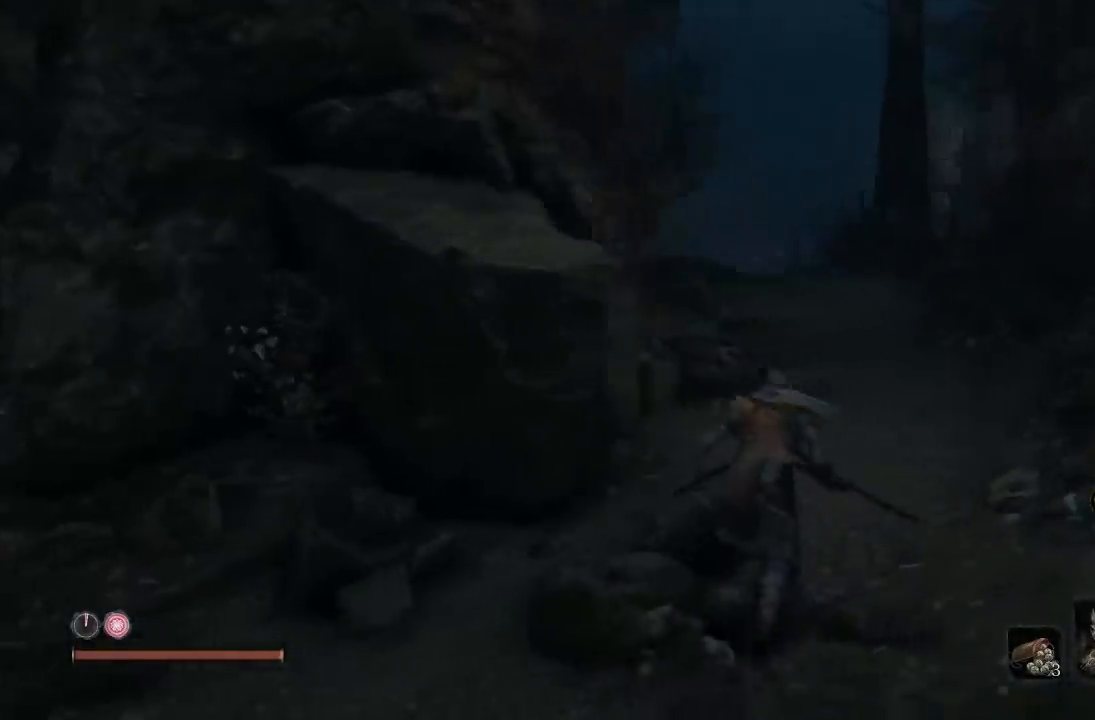
{"buttons": ["B"], "left_stick": "up", "right_stick": "center", "button_events": []}
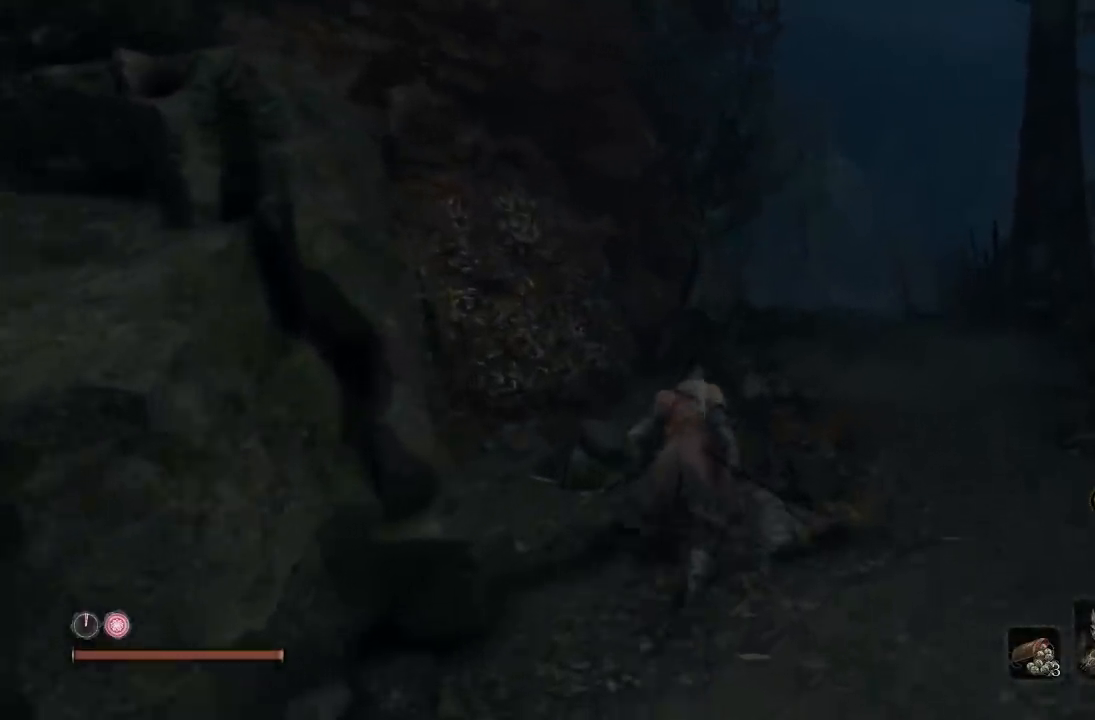
{"buttons": ["B"], "left_stick": "up-right", "right_stick": "center", "button_events": []}
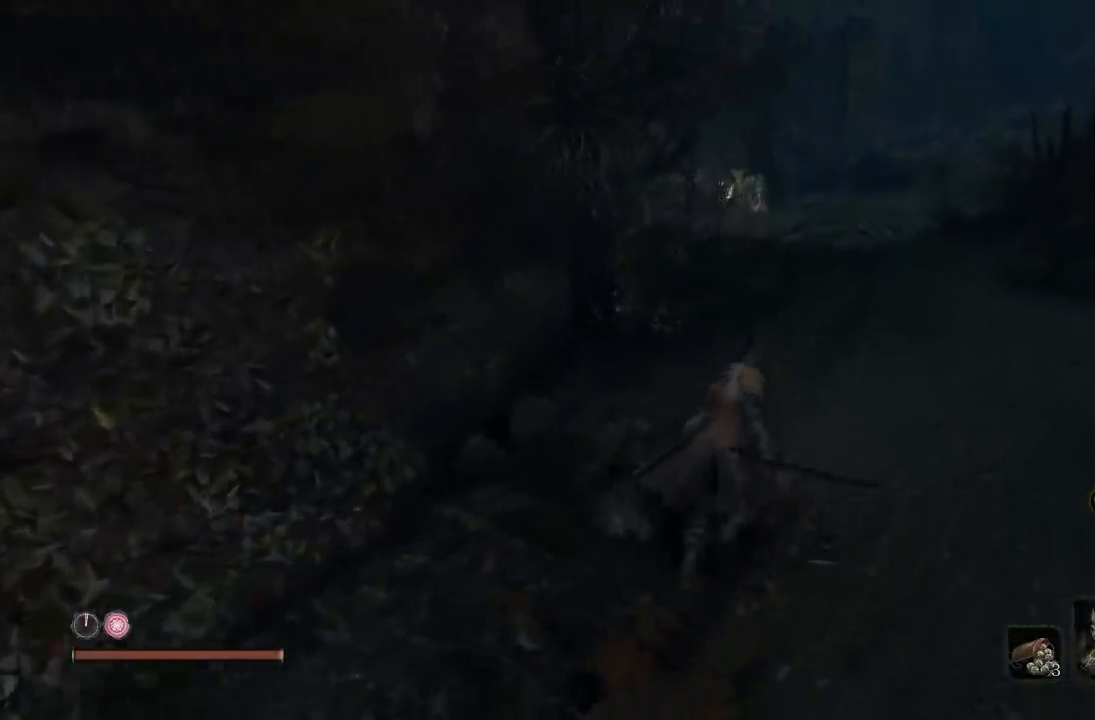
{"buttons": ["B"], "left_stick": "up", "right_stick": "down", "button_events": []}
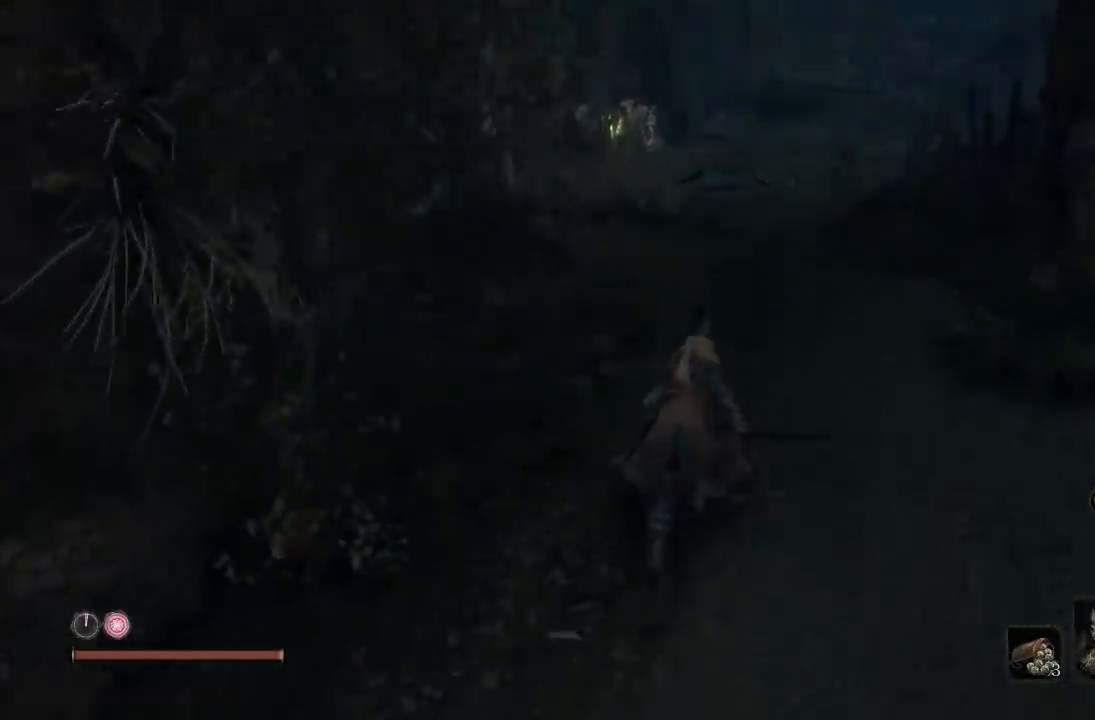
{"buttons": ["B"], "left_stick": "up", "right_stick": "center", "button_events": []}
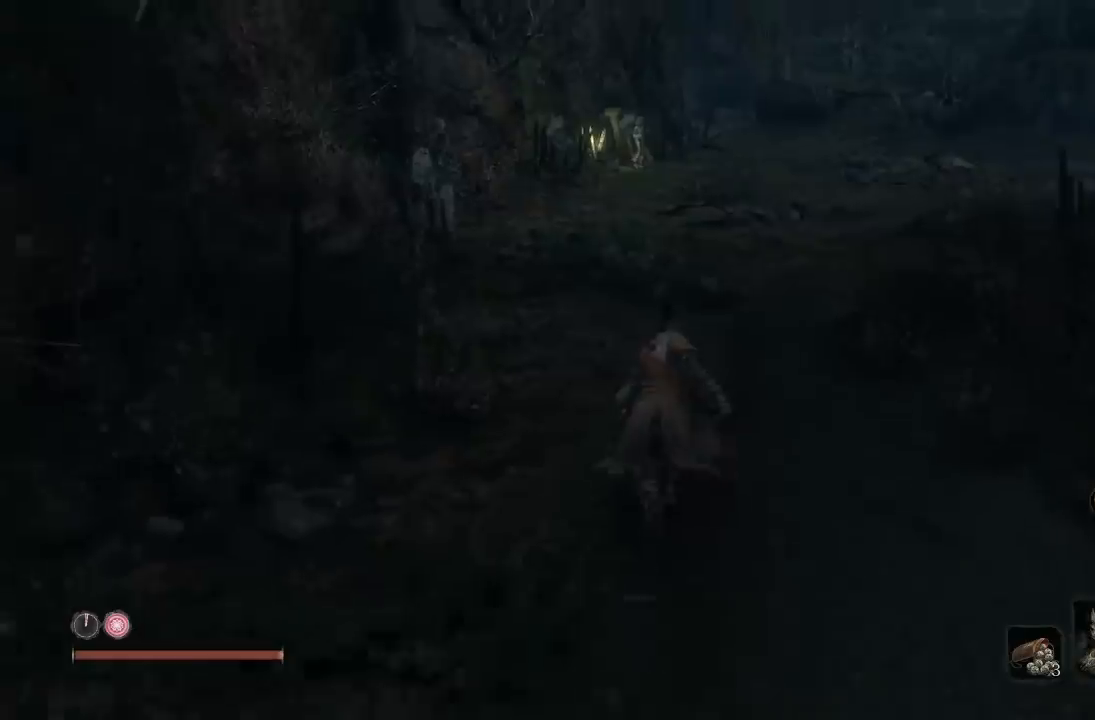
{"buttons": ["B"], "left_stick": "up", "right_stick": "center", "button_events": []}
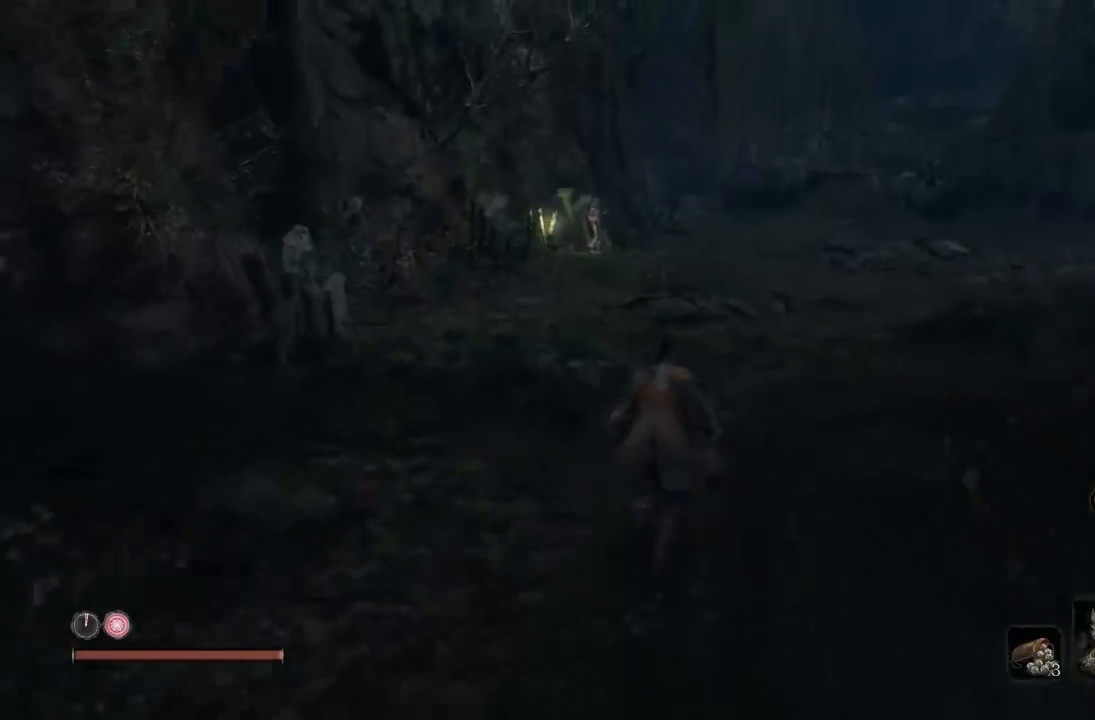
{"buttons": ["B"], "left_stick": "up", "right_stick": "center", "button_events": []}
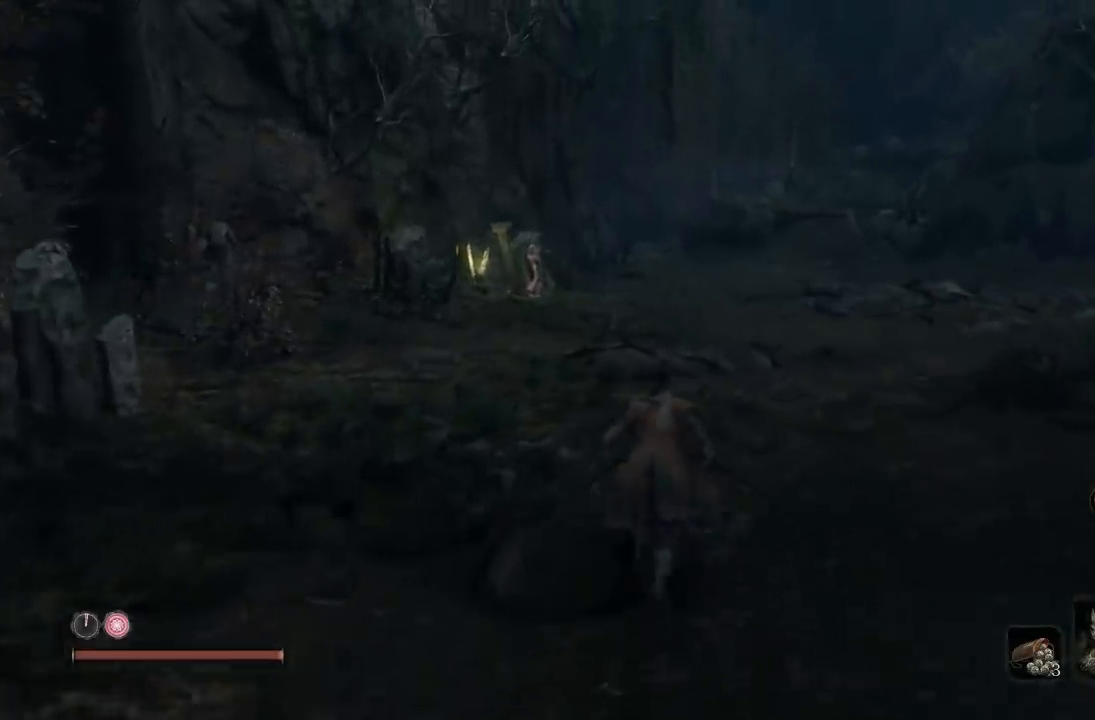
{"buttons": ["B"], "left_stick": "up", "right_stick": "center", "button_events": []}
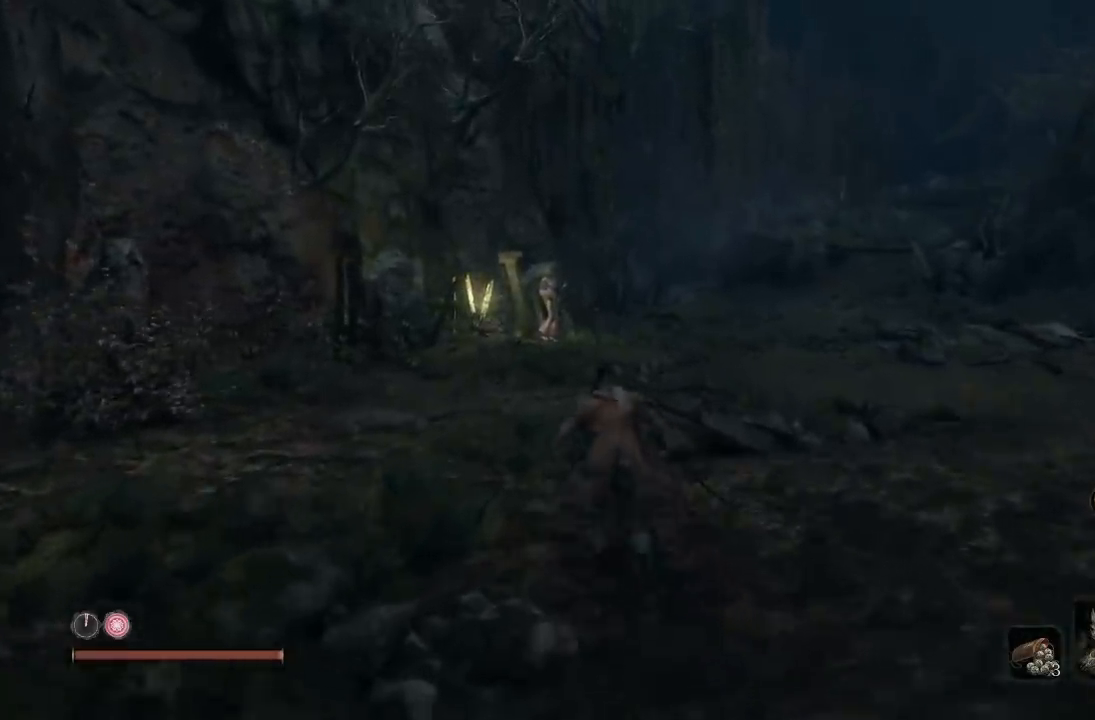
{"buttons": ["B"], "left_stick": "up", "right_stick": "center", "button_events": []}
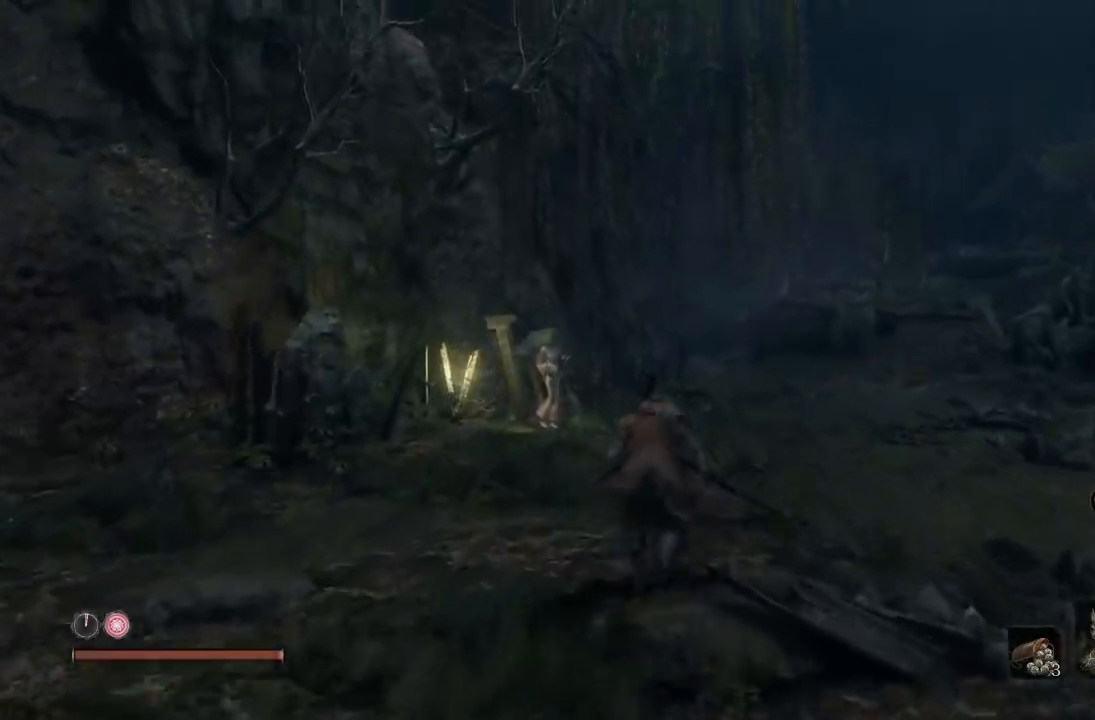
{"buttons": ["B"], "left_stick": "up", "right_stick": "center", "button_events": []}
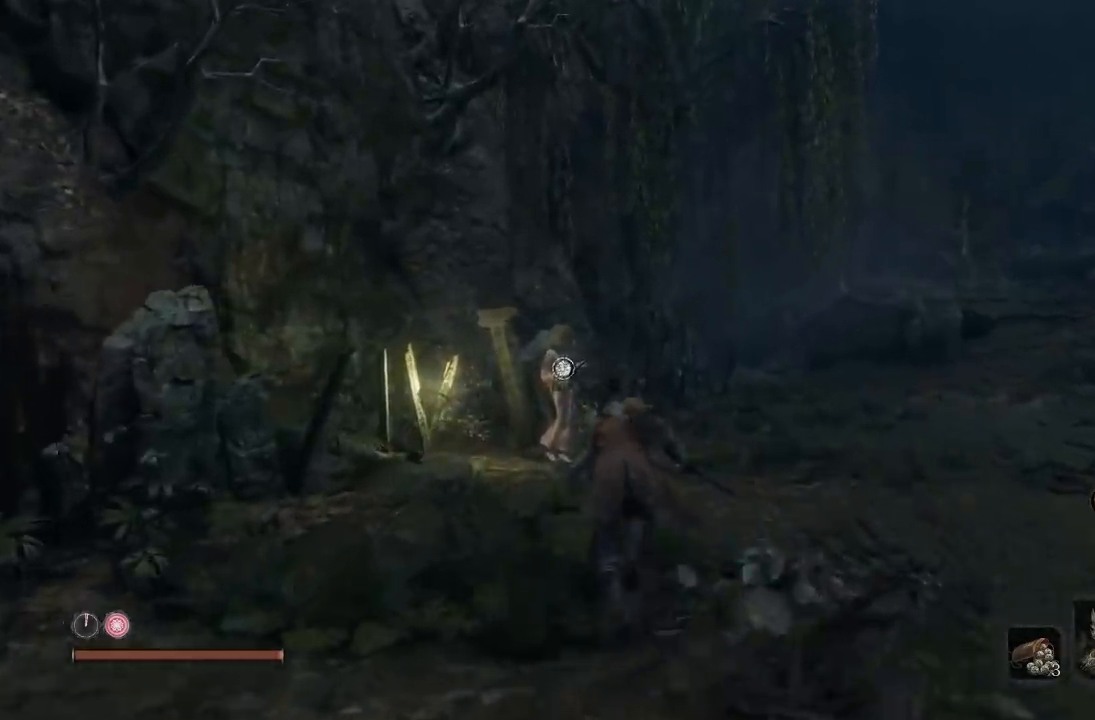
{"buttons": [], "left_stick": "up", "right_stick": "center", "button_events": [[117, "B", "up"]]}